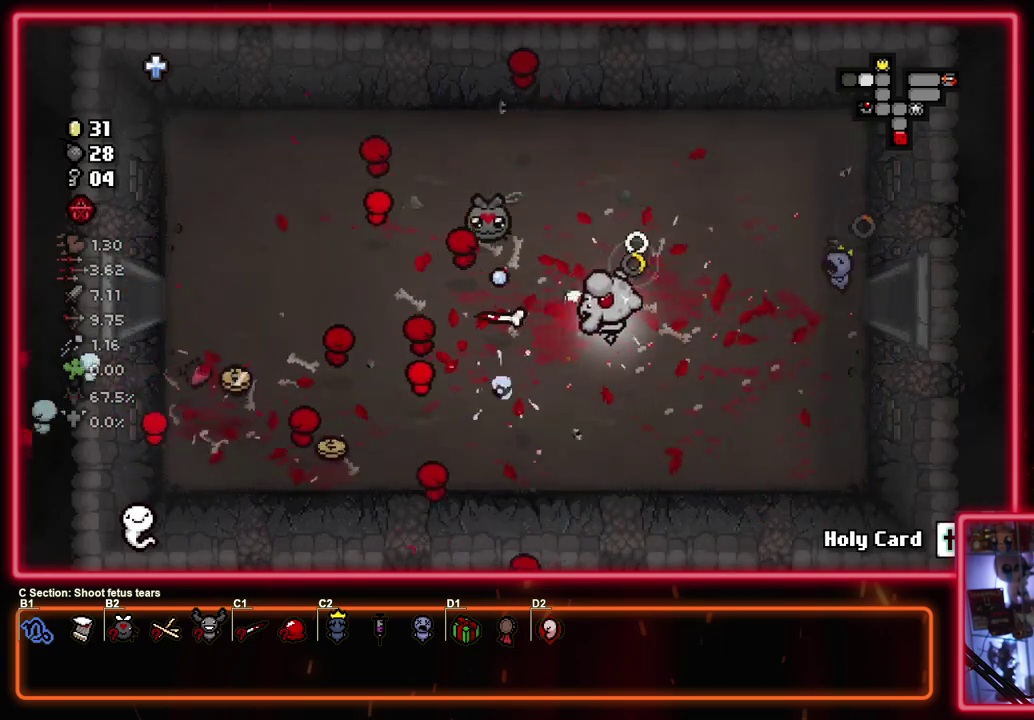
Gameplay with a controller (PlayStation layout); each line is a JSON object with the inputs held at the frame after it (dt_ms = milliseconds from this image to that frame). "events" lists button and stick changes between this image and that frame as [ms after this image, input, new state], when the widget could be followed in between. Not read: R3 right_stick.
{"dt_ms": 500, "buttons": ["SQUARE"], "left_stick": "left", "events": [[100, "left_stick", "center"], [217, "left_stick", "left"]]}
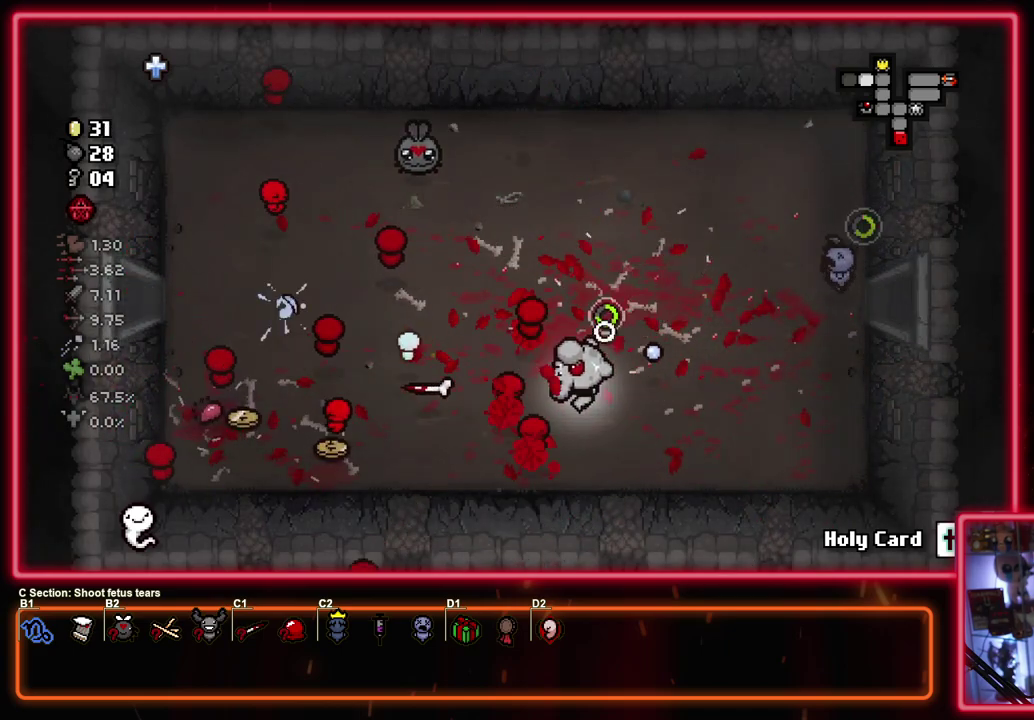
{"dt_ms": 500, "buttons": ["SQUARE"], "left_stick": "up-left", "events": [[117, "left_stick", "down-left"], [317, "left_stick", "left"], [500, "left_stick", "up-left"]]}
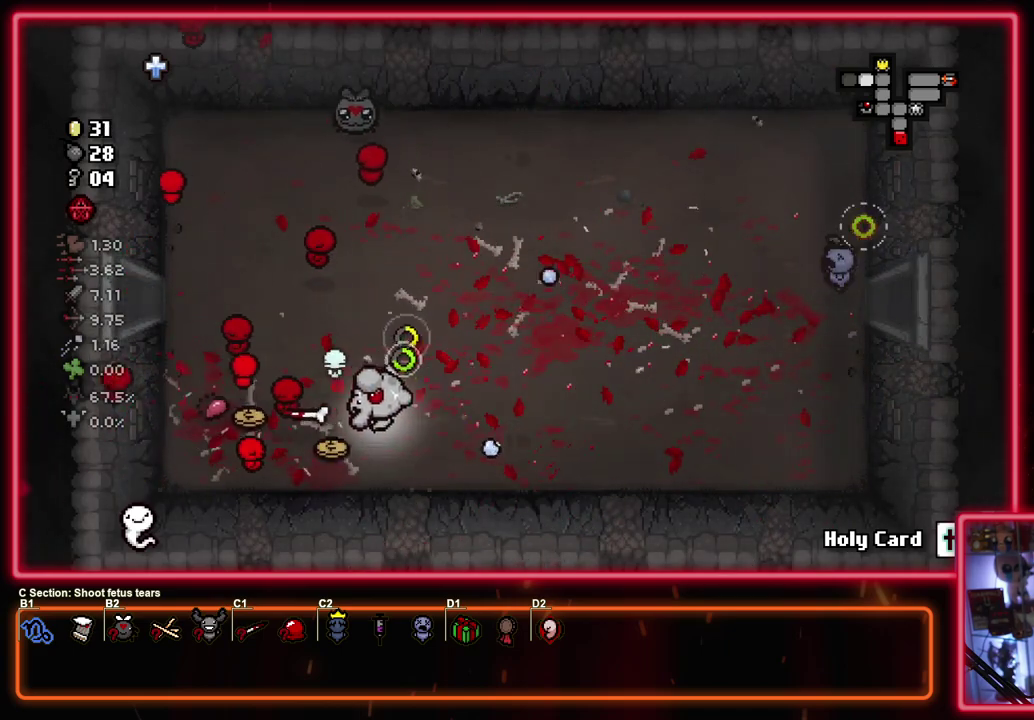
{"dt_ms": 400, "buttons": ["SQUARE"], "left_stick": "up-left", "events": [[300, "left_stick", "down-right"], [383, "left_stick", "up-left"]]}
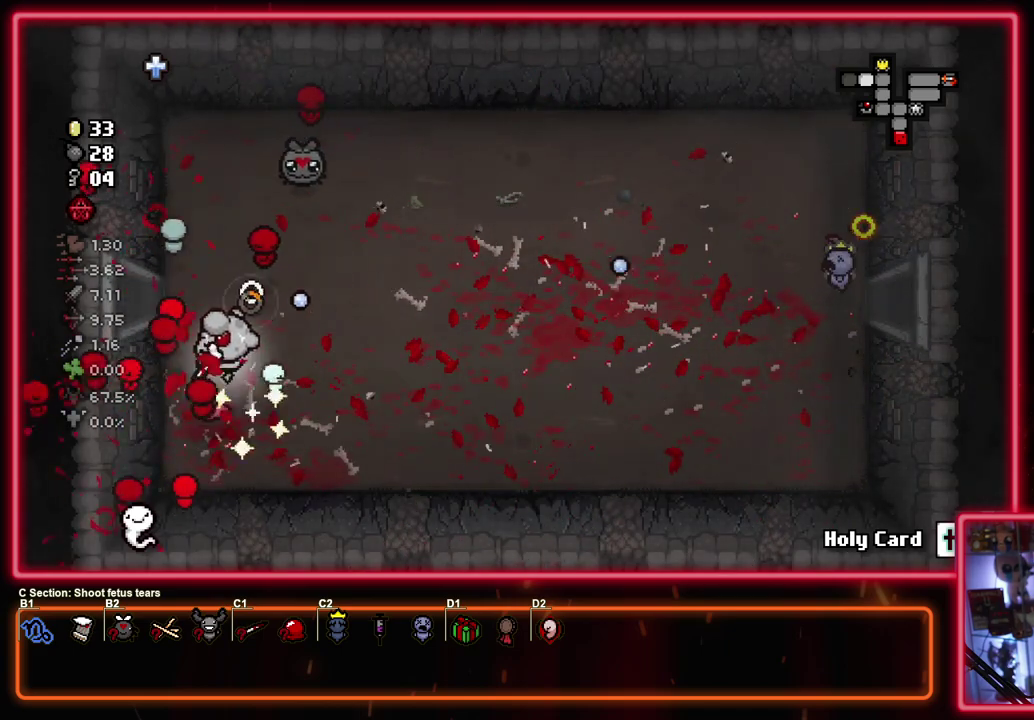
{"dt_ms": 600, "buttons": ["SQUARE"], "left_stick": "center", "events": [[117, "left_stick", "left"], [600, "left_stick", "center"]]}
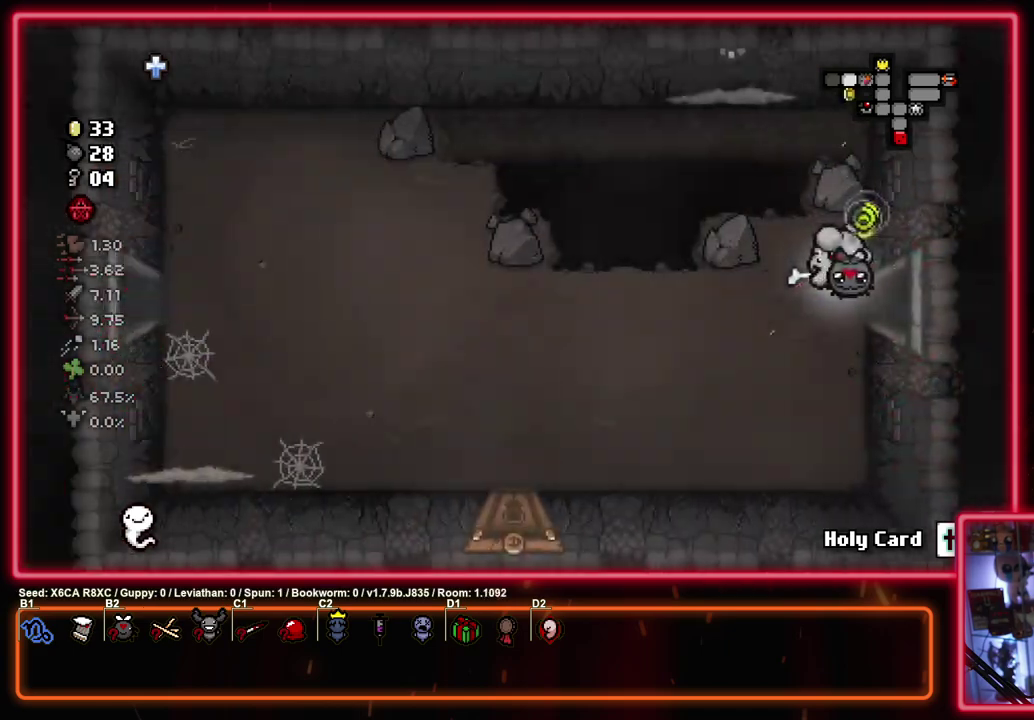
{"dt_ms": 500, "buttons": ["SQUARE"], "left_stick": "left", "events": [[467, "left_stick", "left"]]}
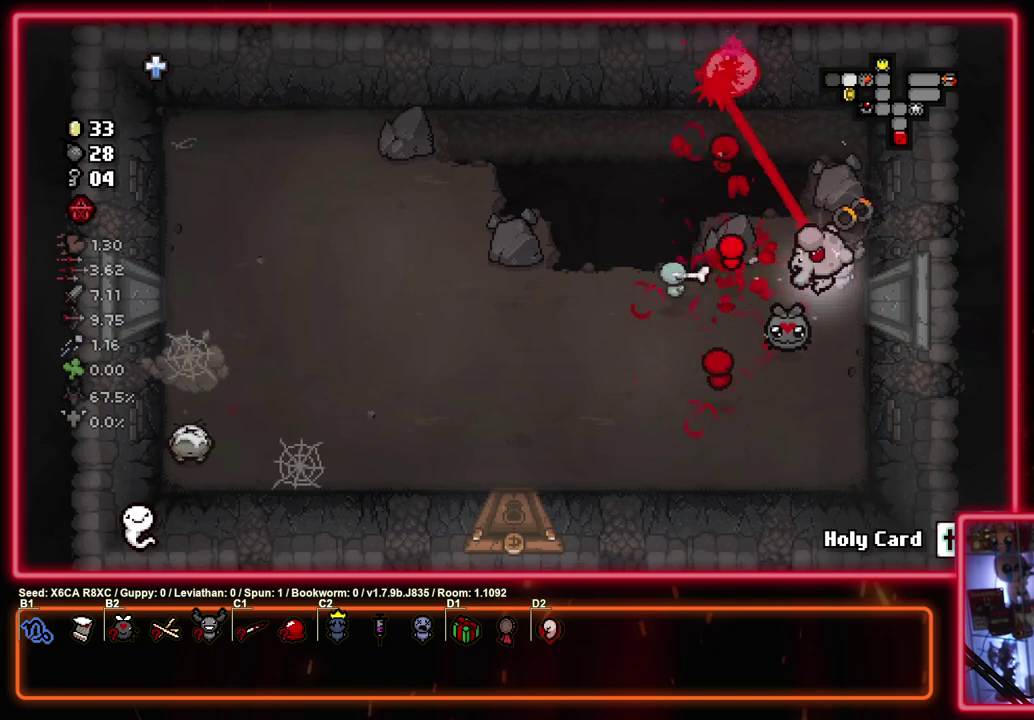
{"dt_ms": 400, "buttons": ["TRIANGLE"], "left_stick": "left", "events": [[50, "TRIANGLE", "down"], [83, "SQUARE", "up"], [83, "left_stick", "center"], [167, "left_stick", "down-left"], [333, "left_stick", "center"], [400, "left_stick", "left"]]}
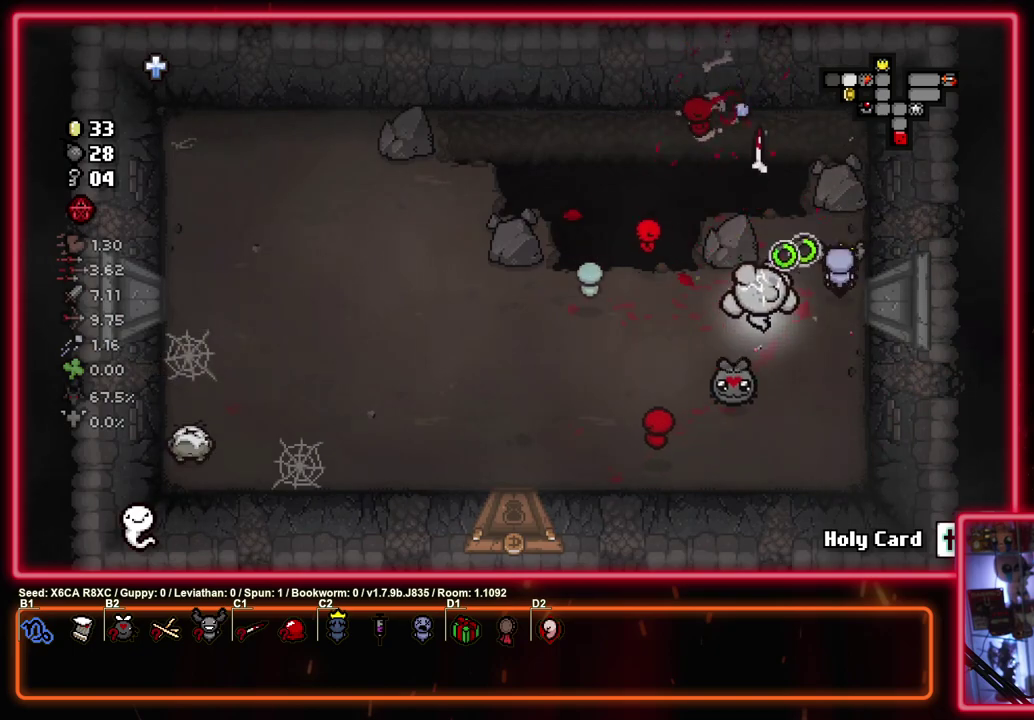
{"dt_ms": 600, "buttons": ["SQUARE"], "left_stick": "center", "events": [[50, "left_stick", "down-left"], [133, "SQUARE", "down"], [150, "TRIANGLE", "up"], [317, "left_stick", "left"], [533, "left_stick", "center"]]}
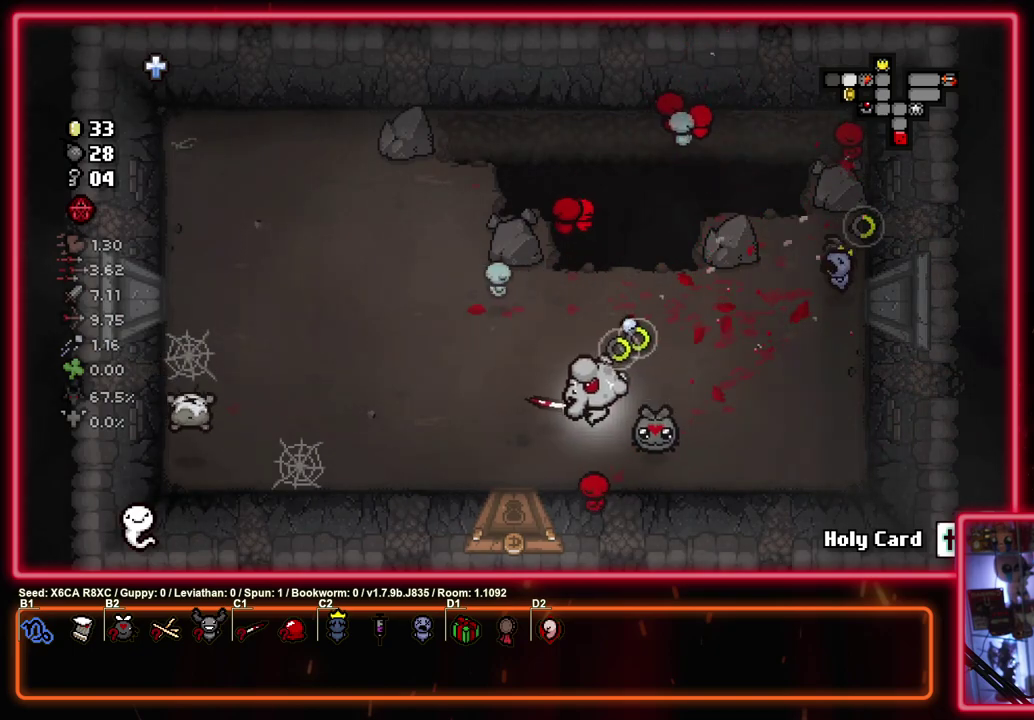
{"dt_ms": 500, "buttons": ["SQUARE"], "left_stick": "center", "events": [[17, "left_stick", "left"], [133, "left_stick", "center"]]}
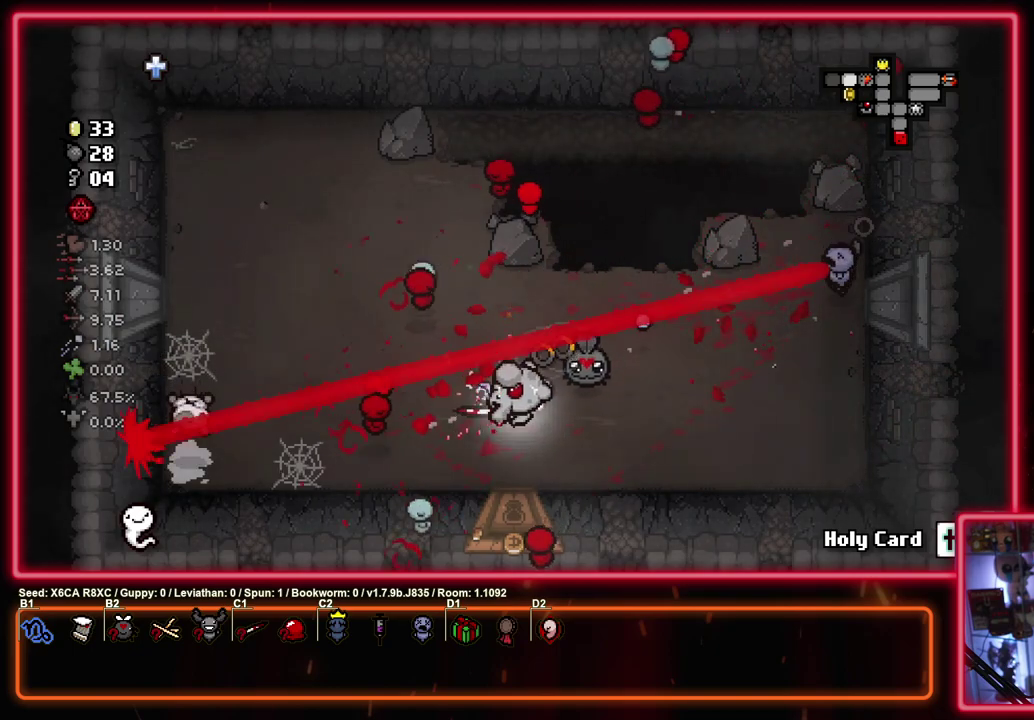
{"dt_ms": 500, "buttons": ["SQUARE"], "left_stick": "left", "events": [[267, "left_stick", "right"], [450, "left_stick", "left"]]}
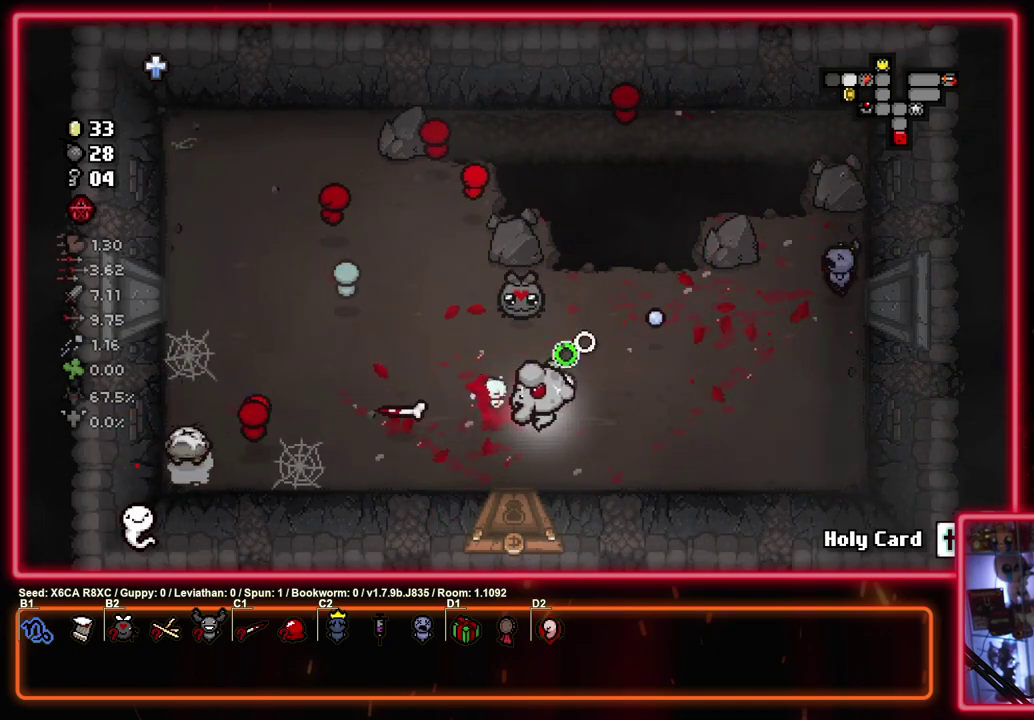
{"dt_ms": 400, "buttons": ["SQUARE"], "left_stick": "center", "events": [[83, "left_stick", "center"], [267, "left_stick", "down-right"], [350, "left_stick", "center"]]}
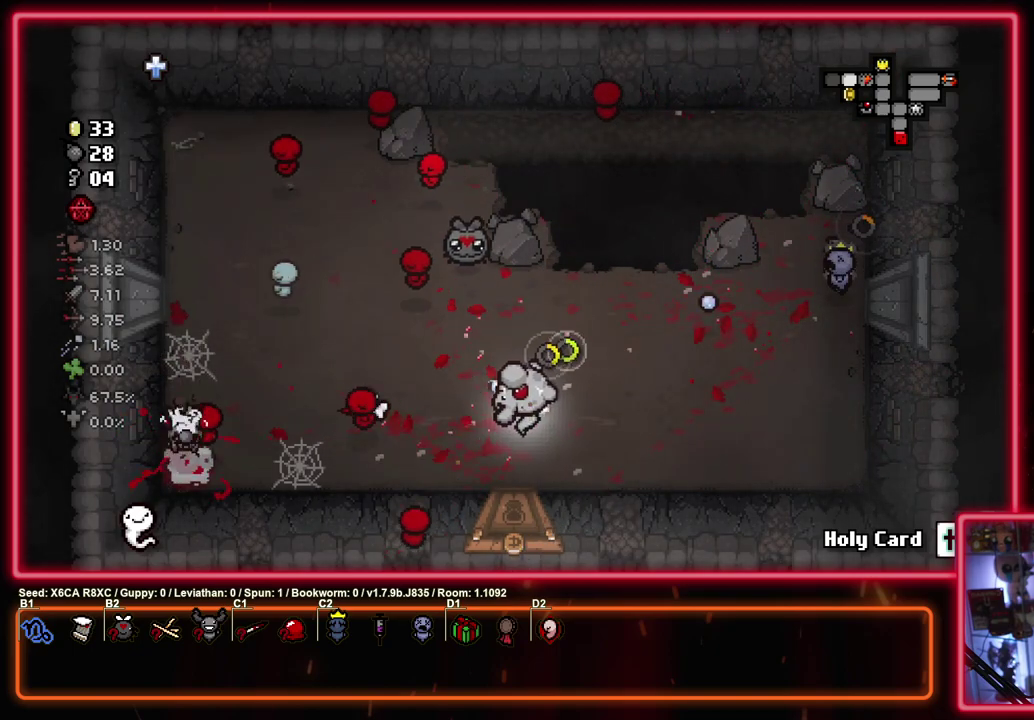
{"dt_ms": 500, "buttons": ["SQUARE"], "left_stick": "left", "events": [[33, "left_stick", "left"], [167, "left_stick", "right"], [333, "left_stick", "center"], [383, "left_stick", "left"]]}
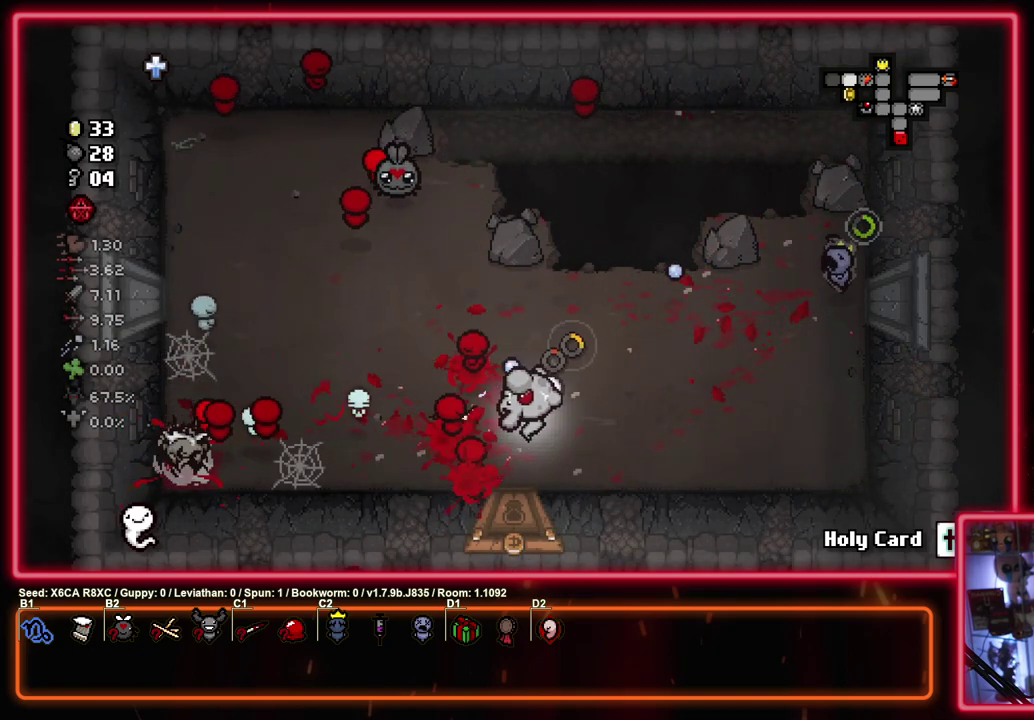
{"dt_ms": 600, "buttons": ["SQUARE"], "left_stick": "right", "events": [[33, "left_stick", "right"], [267, "left_stick", "center"], [550, "left_stick", "right"]]}
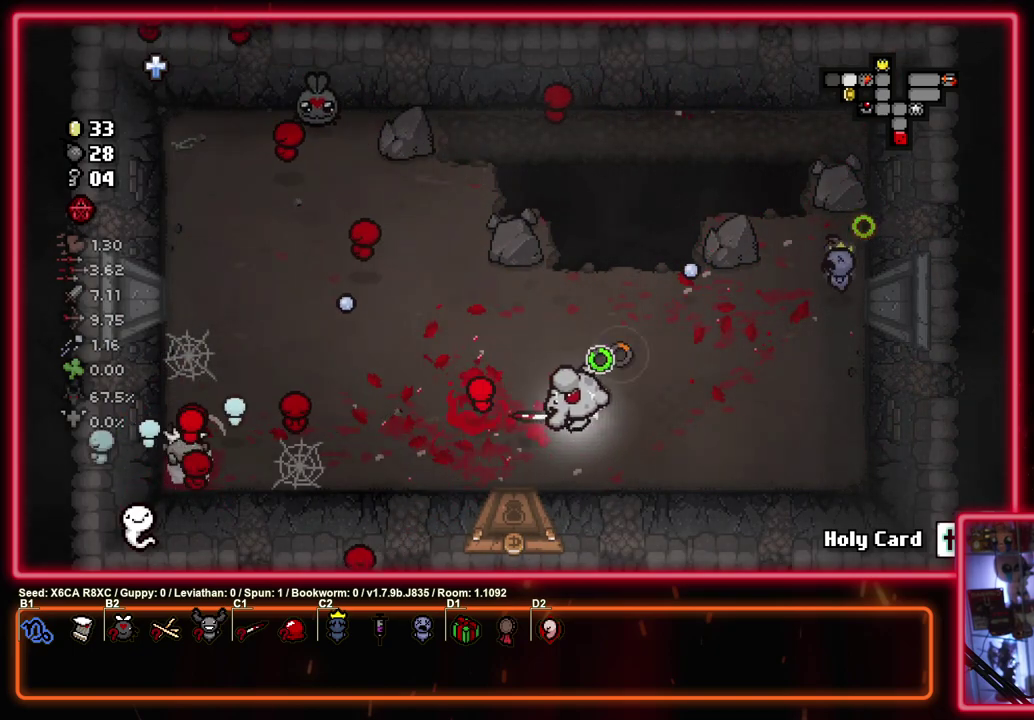
{"dt_ms": 500, "buttons": ["SQUARE"], "left_stick": "left", "events": [[267, "left_stick", "center"], [467, "left_stick", "left"]]}
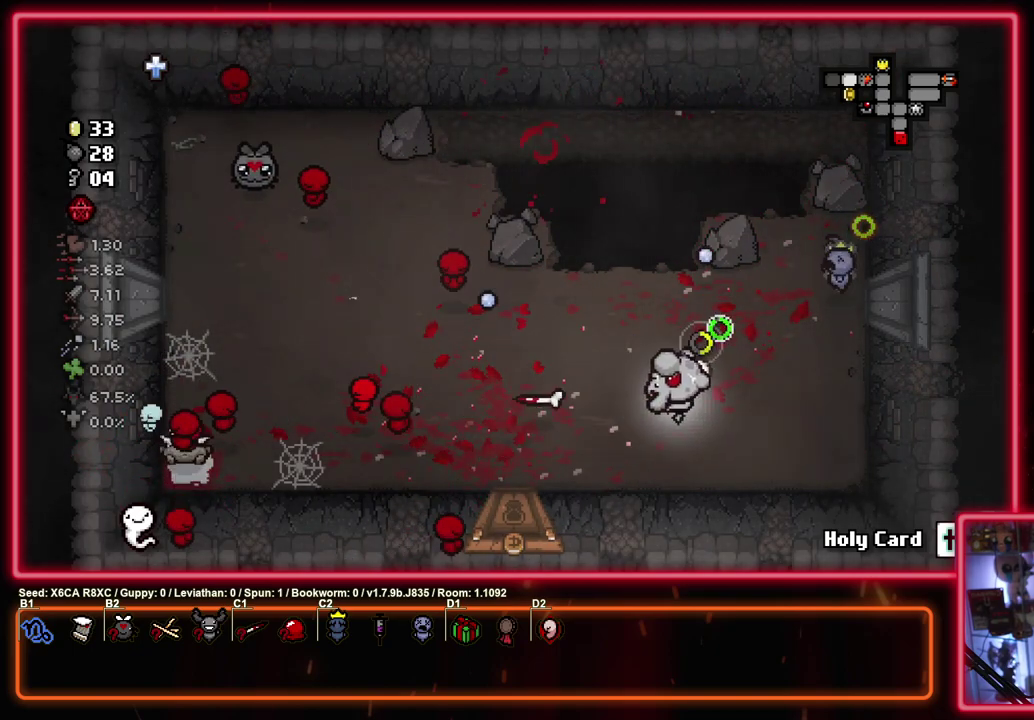
{"dt_ms": 500, "buttons": ["SQUARE"], "left_stick": "center", "events": [[233, "left_stick", "center"]]}
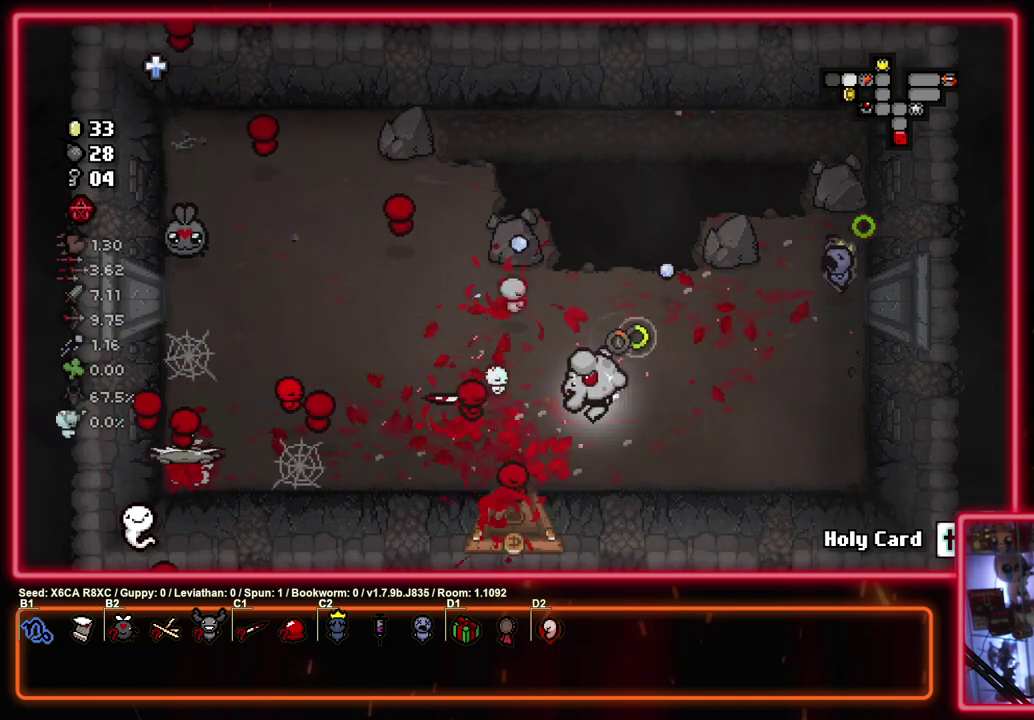
{"dt_ms": 700, "buttons": ["SQUARE"], "left_stick": "down-left"}
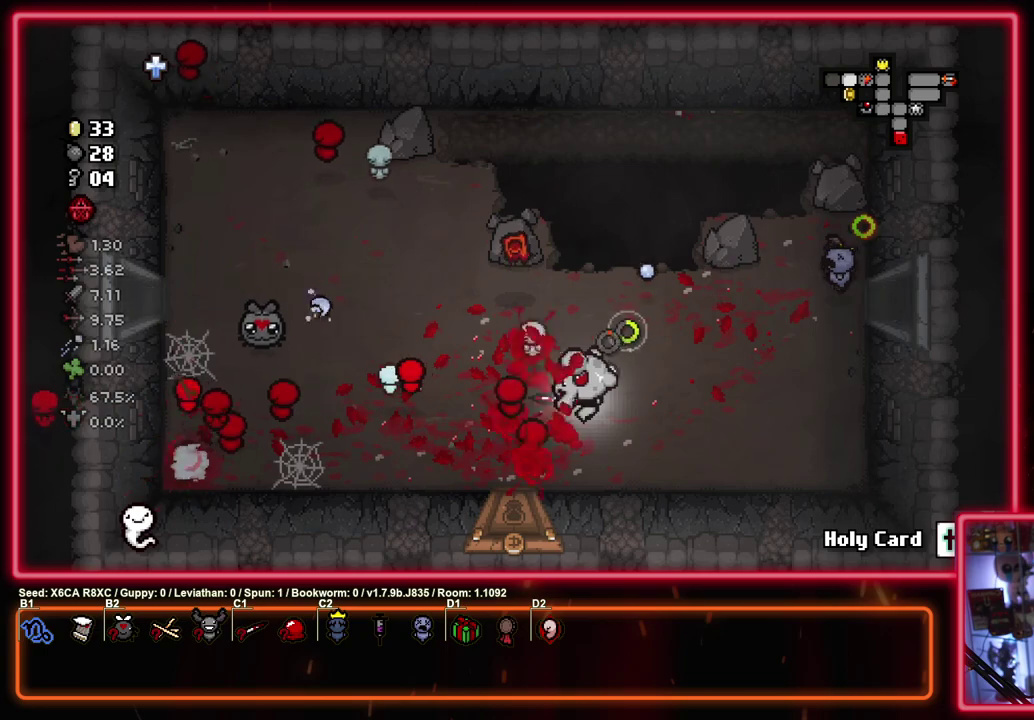
{"dt_ms": 300, "buttons": ["SQUARE"], "left_stick": "down"}
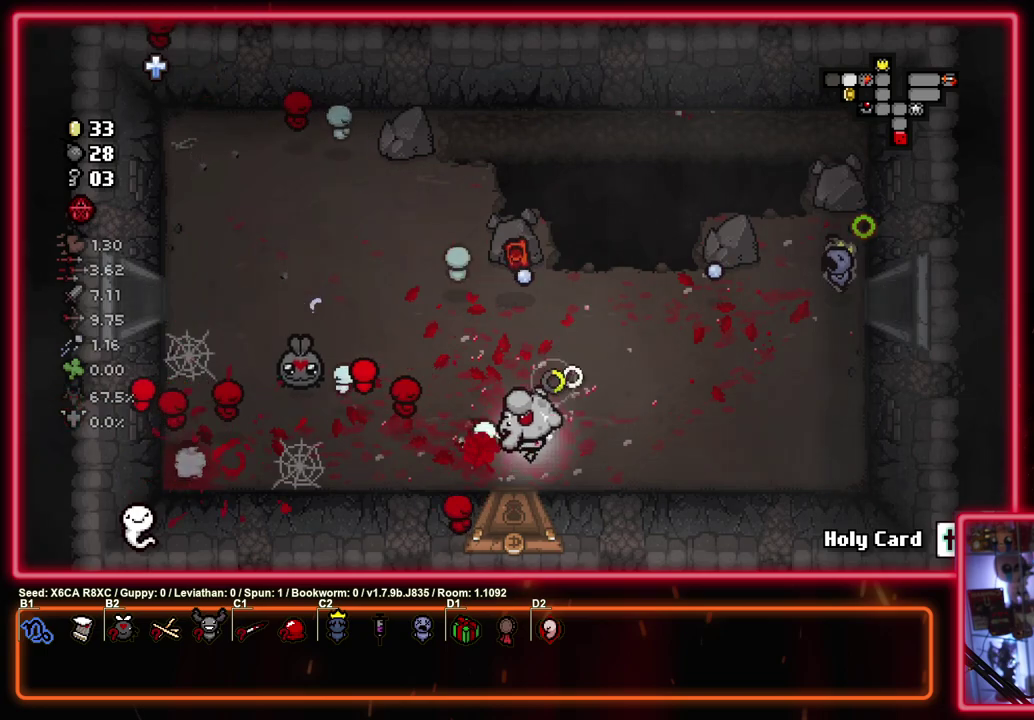
{"dt_ms": 400, "buttons": ["CROSS"], "left_stick": "center", "events": [[300, "CROSS", "down"], [300, "left_stick", "center"], [367, "SQUARE", "up"]]}
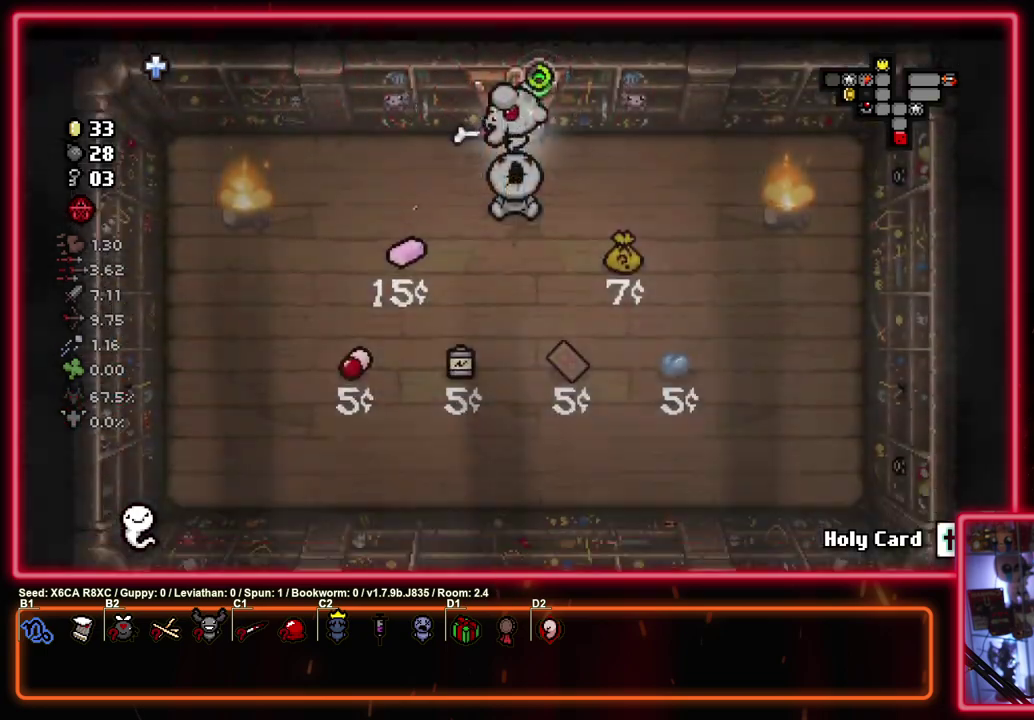
{"dt_ms": 600, "buttons": ["SQUARE"], "left_stick": "down-left", "events": [[500, "left_stick", "down-left"], [567, "CROSS", "up"], [567, "SQUARE", "down"]]}
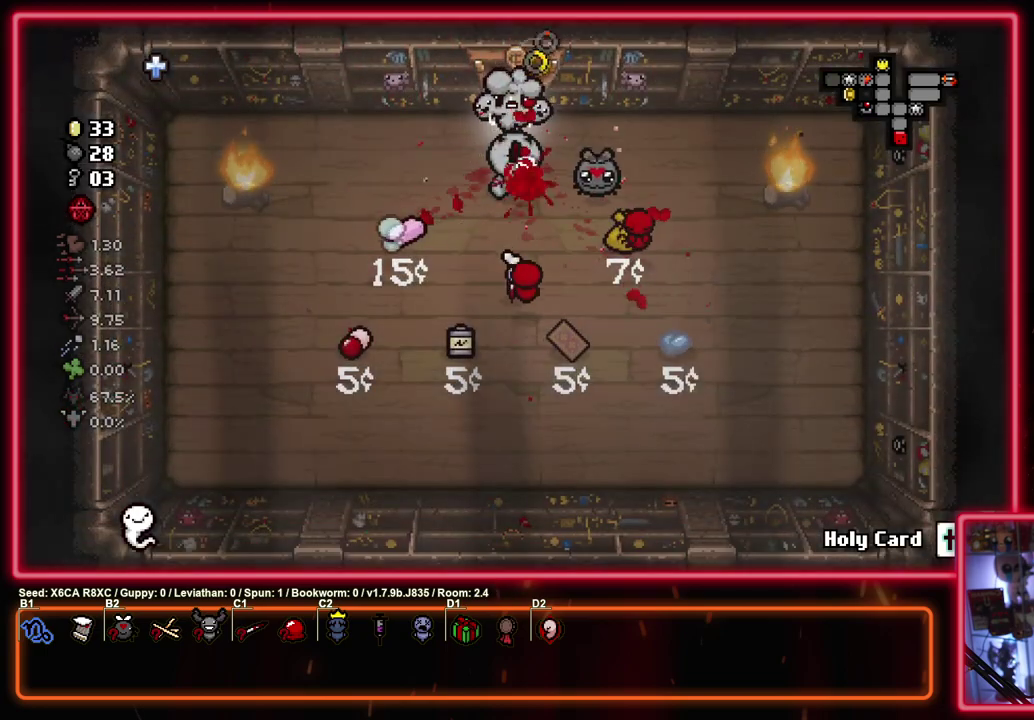
{"dt_ms": 500, "buttons": ["SQUARE"], "left_stick": "down-left", "events": [[167, "left_stick", "center"], [433, "left_stick", "left"], [483, "left_stick", "down-left"]]}
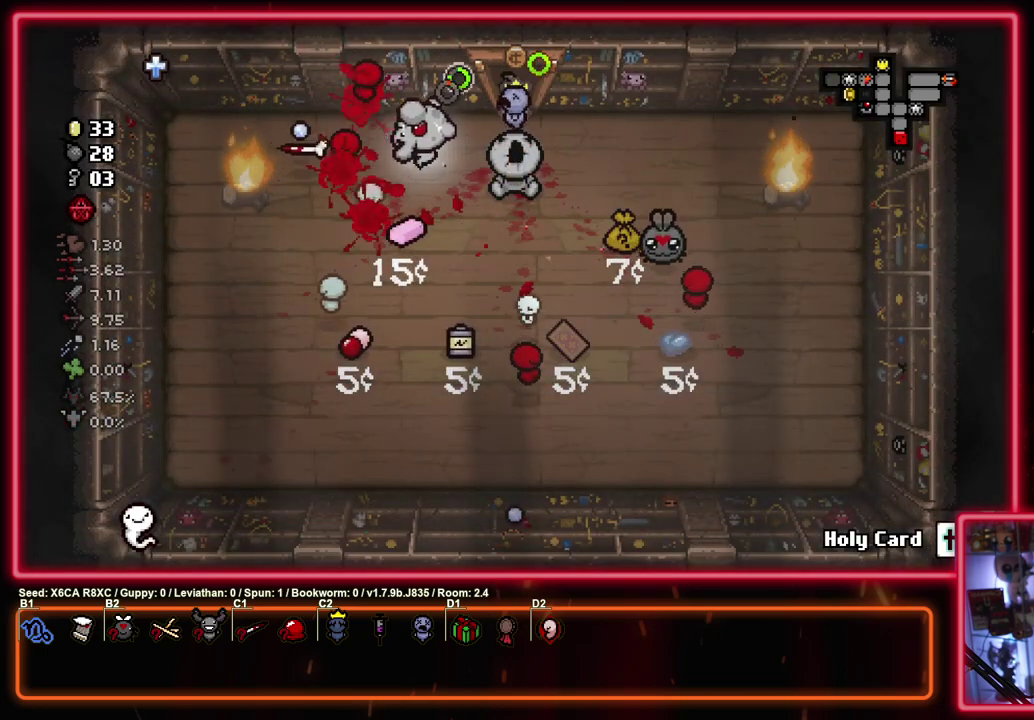
{"dt_ms": 300, "buttons": ["SQUARE"], "left_stick": "right", "events": [[50, "left_stick", "up-right"], [100, "left_stick", "down"], [167, "left_stick", "down-right"], [300, "left_stick", "right"]]}
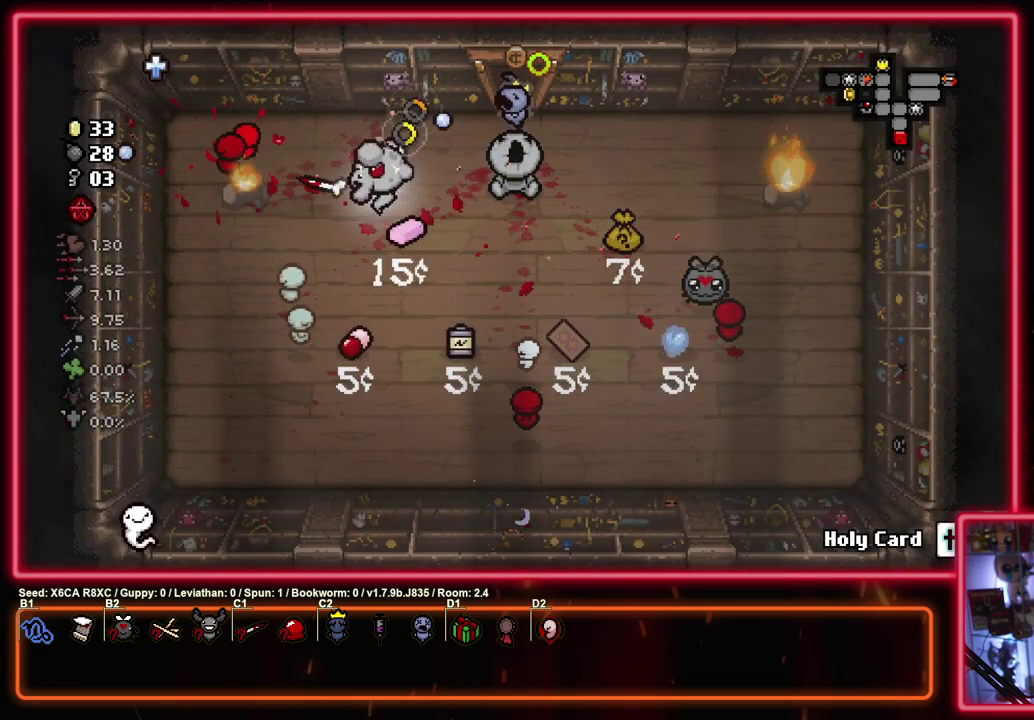
{"dt_ms": 700, "buttons": ["SQUARE"], "left_stick": "center", "events": [[133, "left_stick", "up-right"], [233, "left_stick", "center"]]}
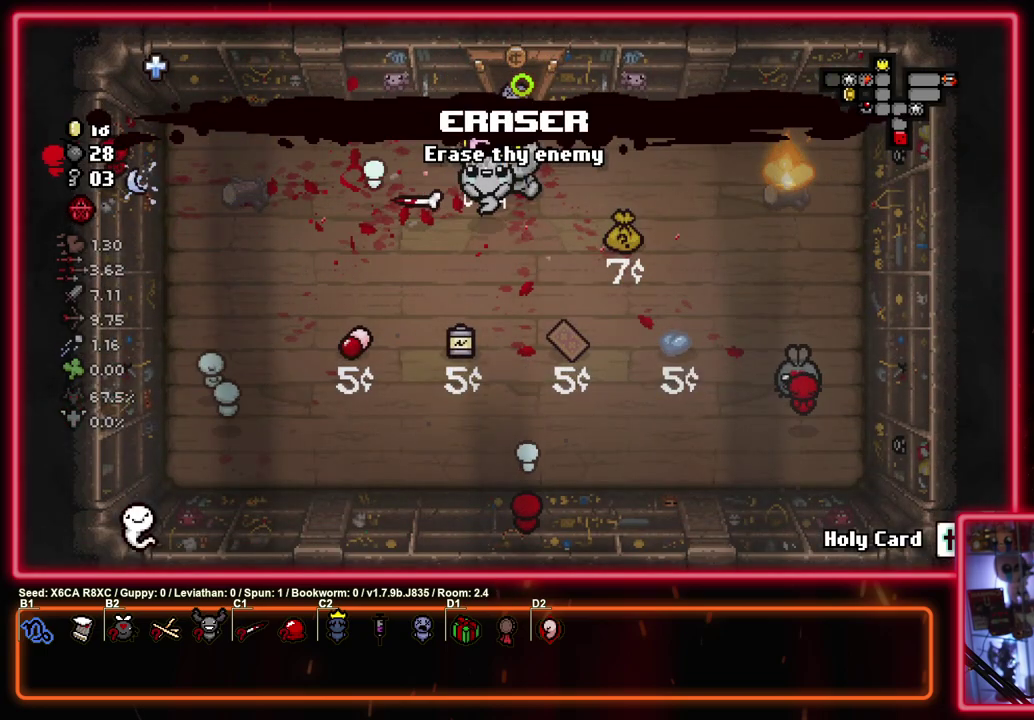
{"dt_ms": 400, "buttons": ["SQUARE"], "left_stick": "center", "events": [[133, "left_stick", "right"], [400, "left_stick", "center"]]}
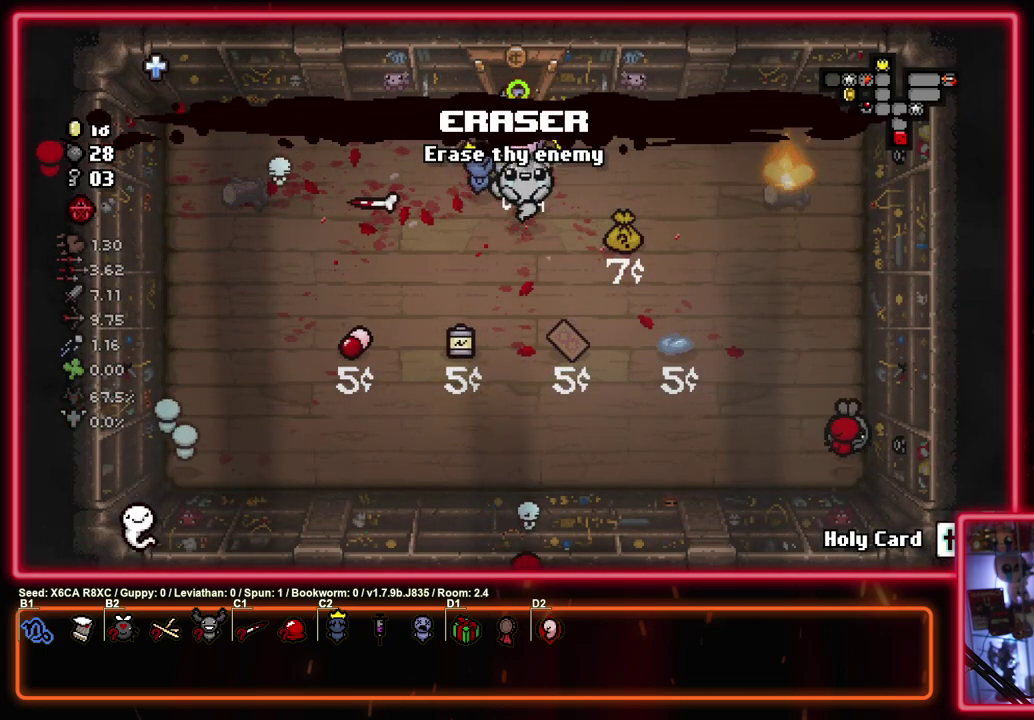
{"dt_ms": 500, "buttons": ["CROSS", "CIRCLE"], "left_stick": "left", "events": [[133, "left_stick", "right"], [183, "left_stick", "down-right"], [350, "left_stick", "left"], [417, "CROSS", "down"], [500, "CIRCLE", "down"], [500, "SQUARE", "up"]]}
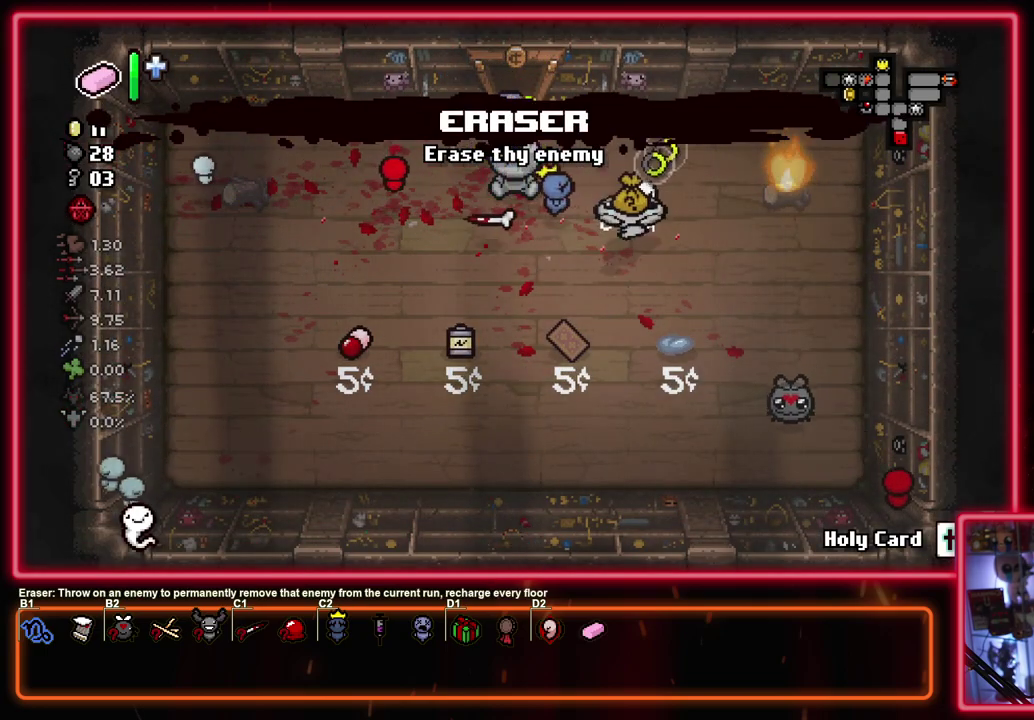
{"dt_ms": 800, "buttons": ["CIRCLE"], "left_stick": "center", "events": [[83, "CROSS", "up"], [200, "left_stick", "center"], [483, "left_stick", "down-right"], [617, "left_stick", "up-left"], [800, "left_stick", "center"]]}
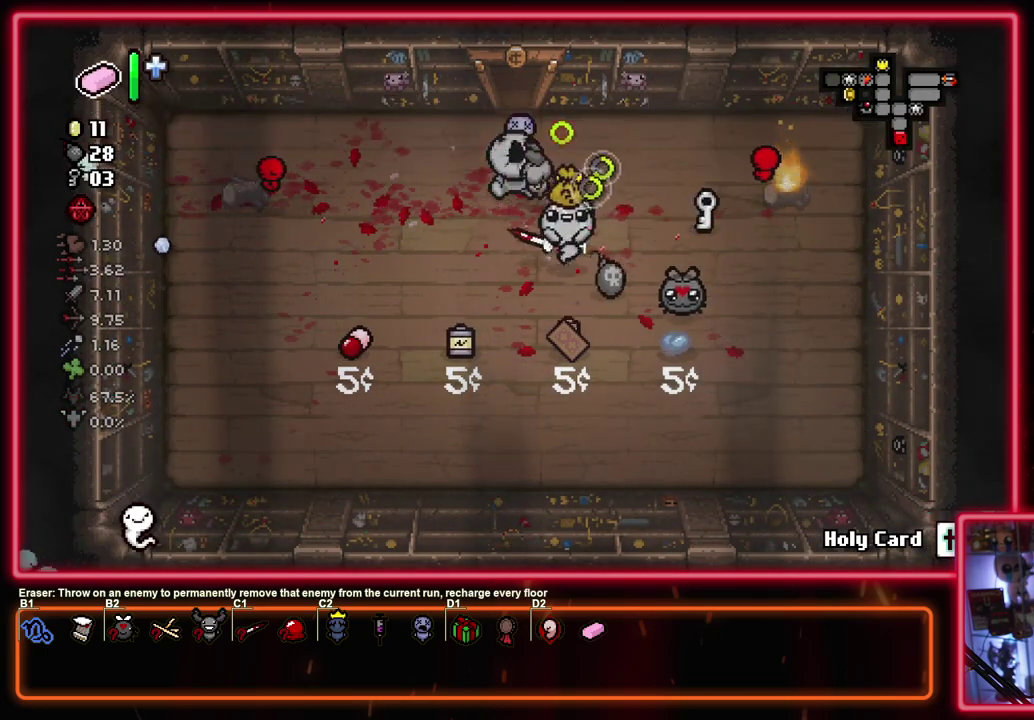
{"dt_ms": 300, "buttons": ["CIRCLE"], "left_stick": "left", "events": [[167, "left_stick", "up-left"], [267, "left_stick", "left"]]}
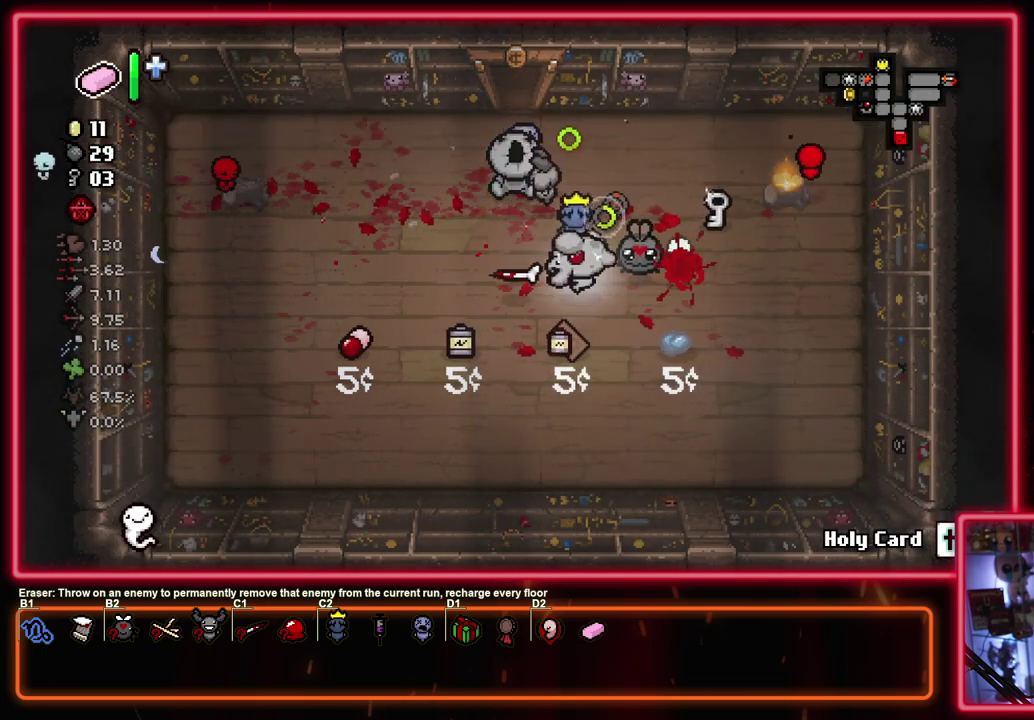
{"dt_ms": 300, "buttons": ["CIRCLE"], "left_stick": "down", "events": [[67, "left_stick", "down-right"], [133, "left_stick", "up-left"], [250, "left_stick", "down"]]}